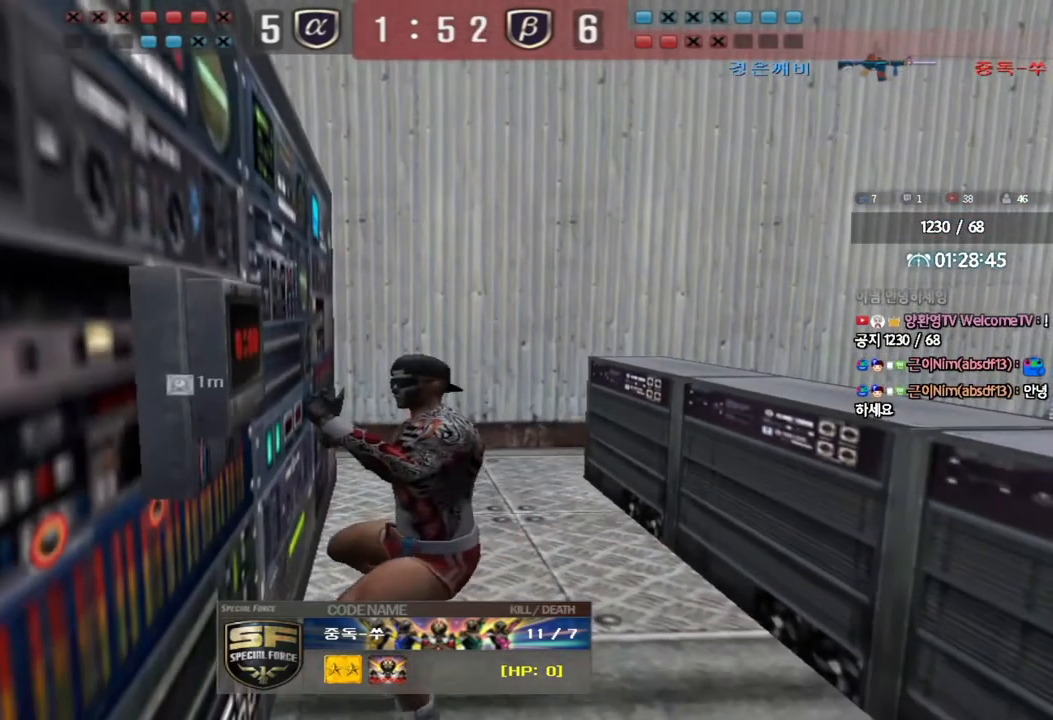
Gameplay with keyboard; each line is a JSON object with the keys held at the frame after it. "events" lists presses ("down") and releases ("up") of "a", "ctrl", "d", "e", "f", "q", "r", "s", "shift", "space", "tab" and "w" between this image and that frame as [ms after this image, input, new state], when the widget could be followed in between. No other keys are recorded. Mouse input is not recorded.
{"keys": [], "events": []}
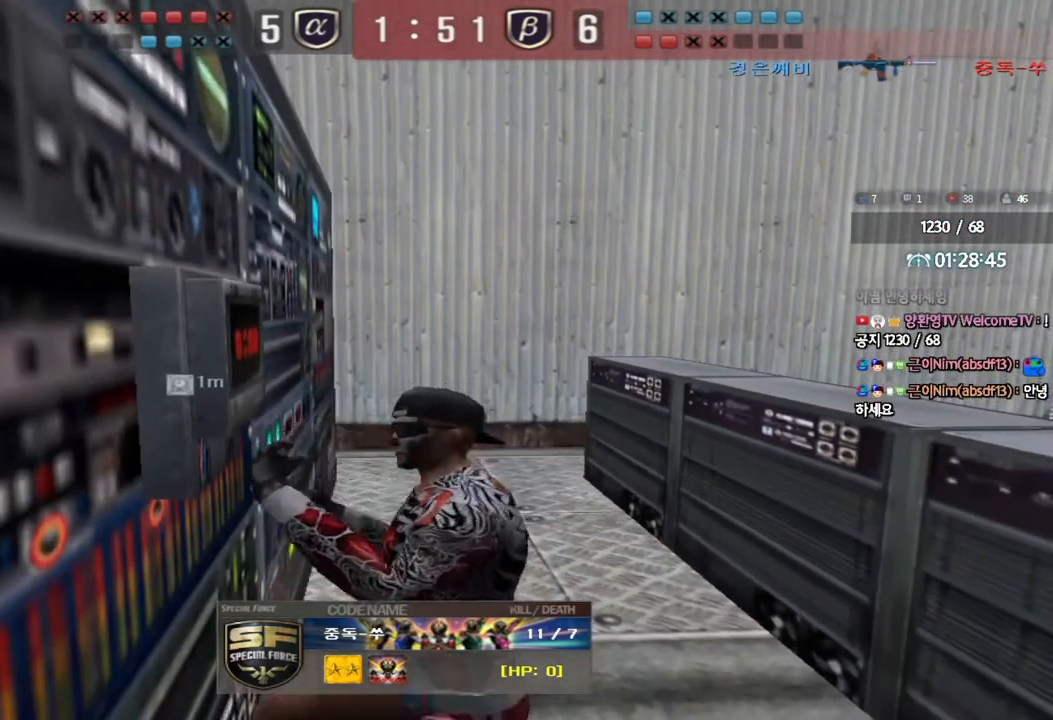
{"keys": [], "events": []}
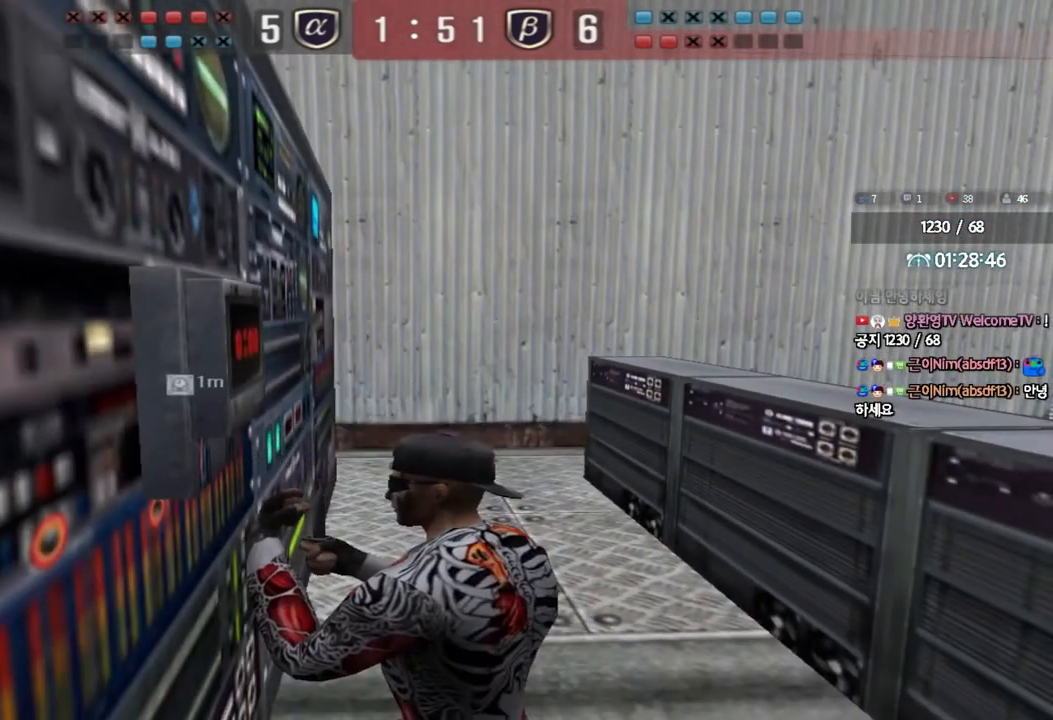
{"keys": [], "events": []}
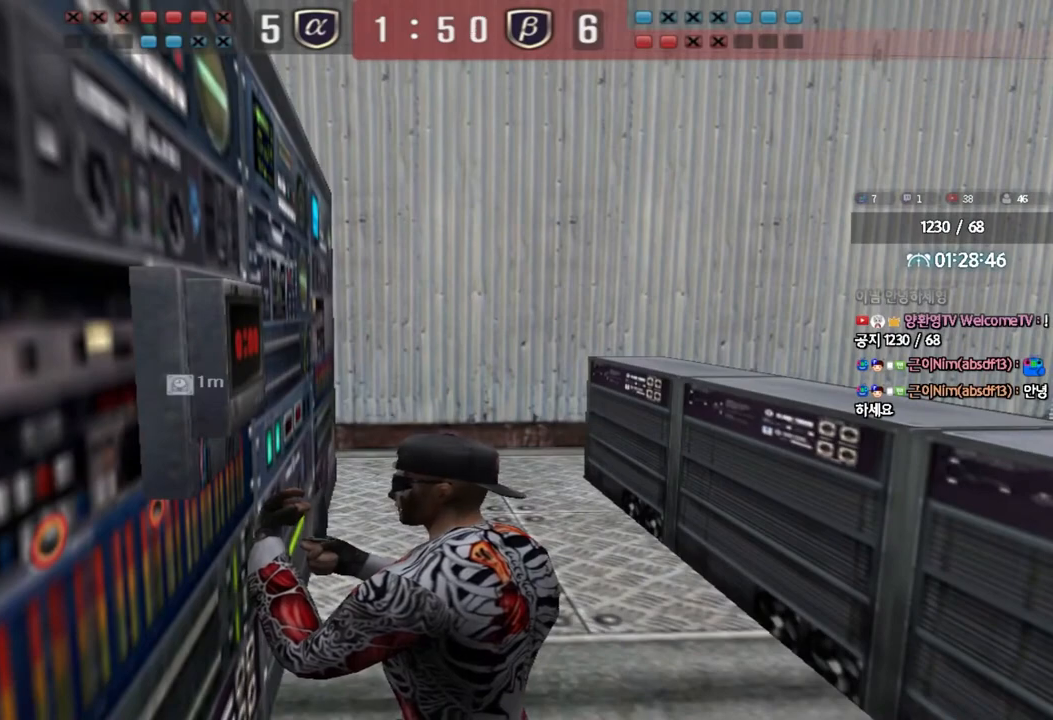
{"keys": [], "events": []}
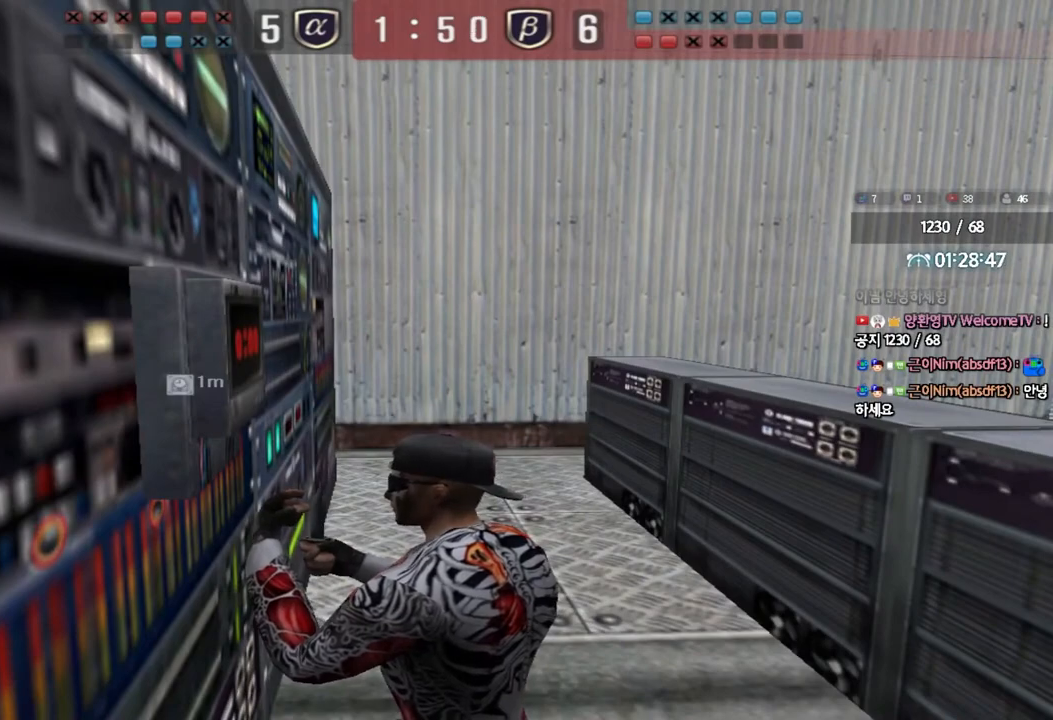
{"keys": [], "events": []}
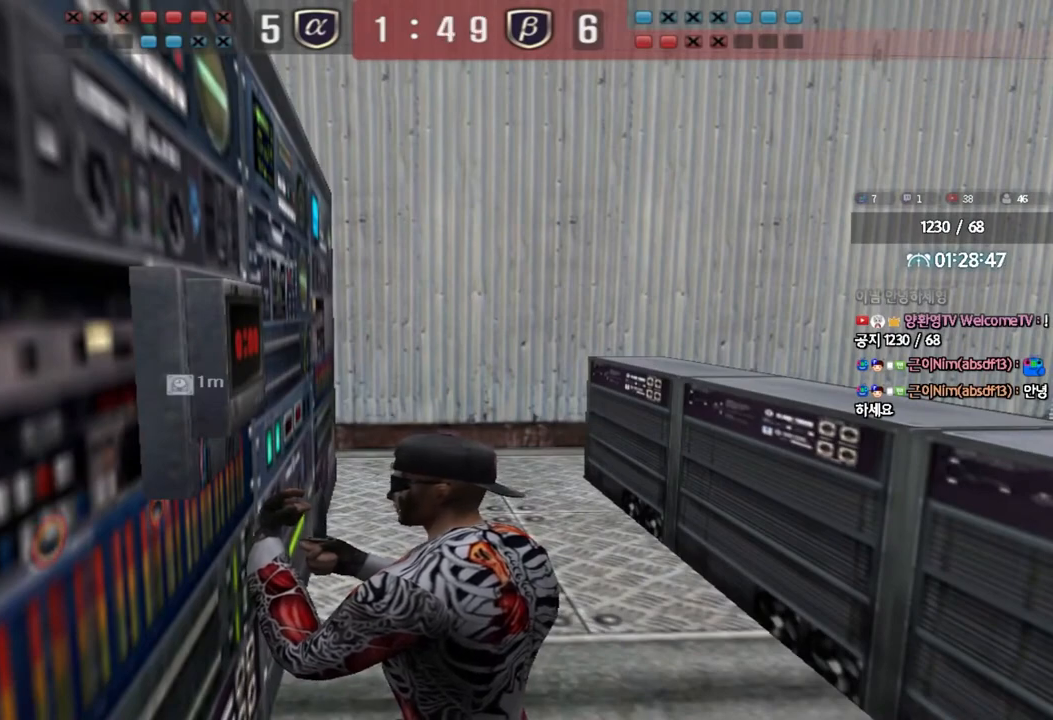
{"keys": [], "events": []}
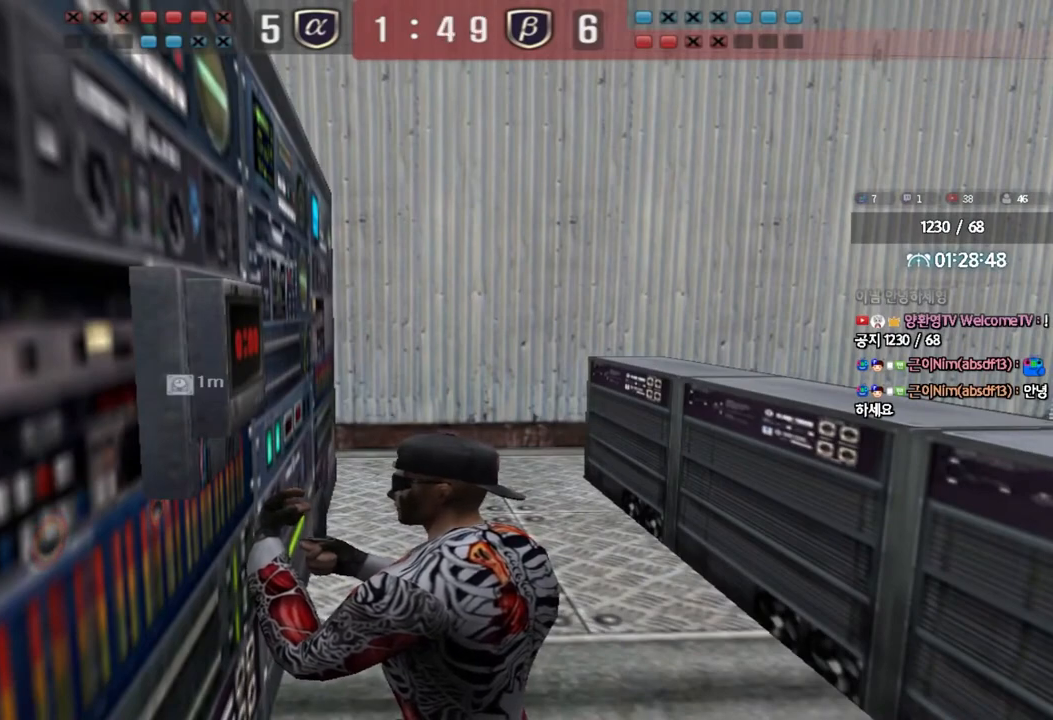
{"keys": ["tab"], "events": [[383, "tab", "down"]]}
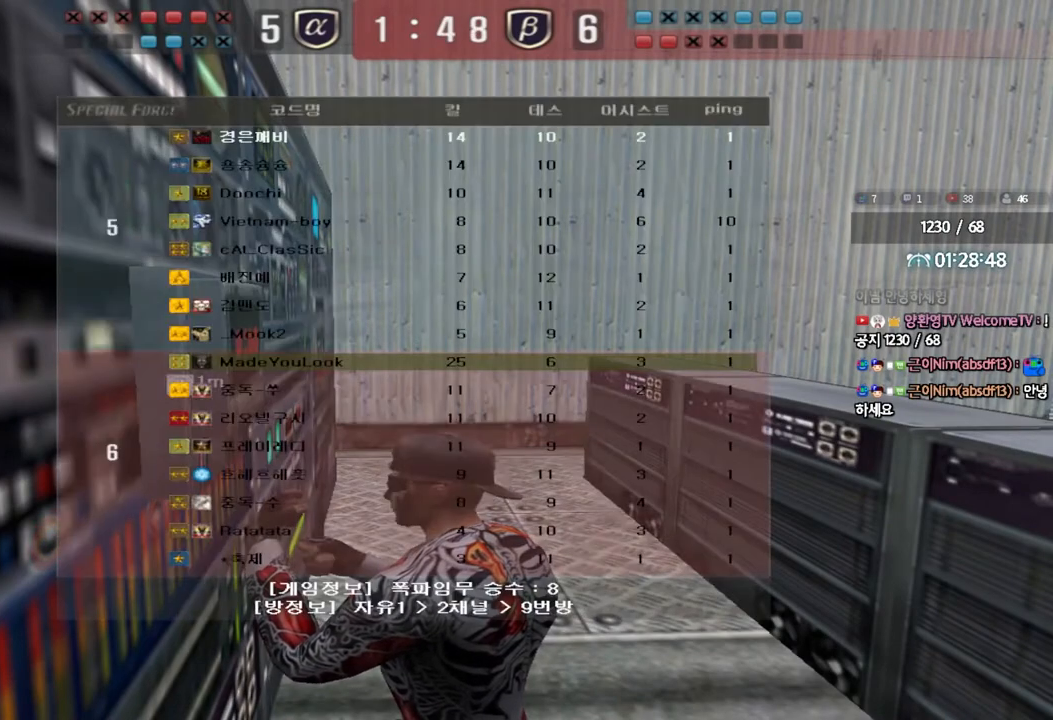
{"keys": ["tab"], "events": []}
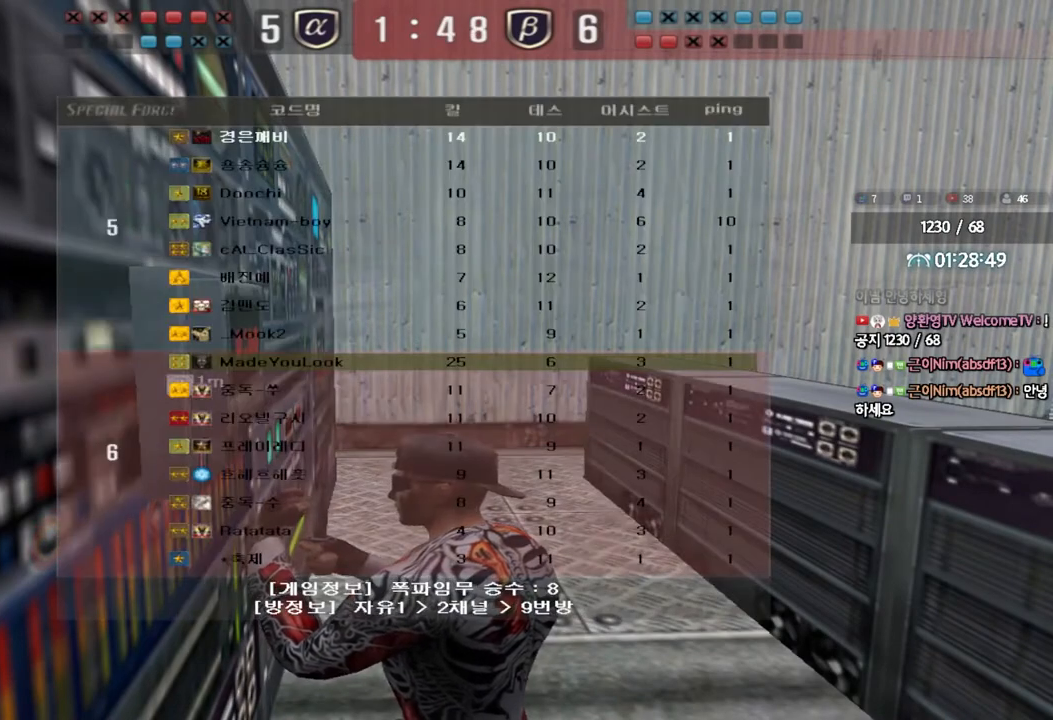
{"keys": ["tab"], "events": []}
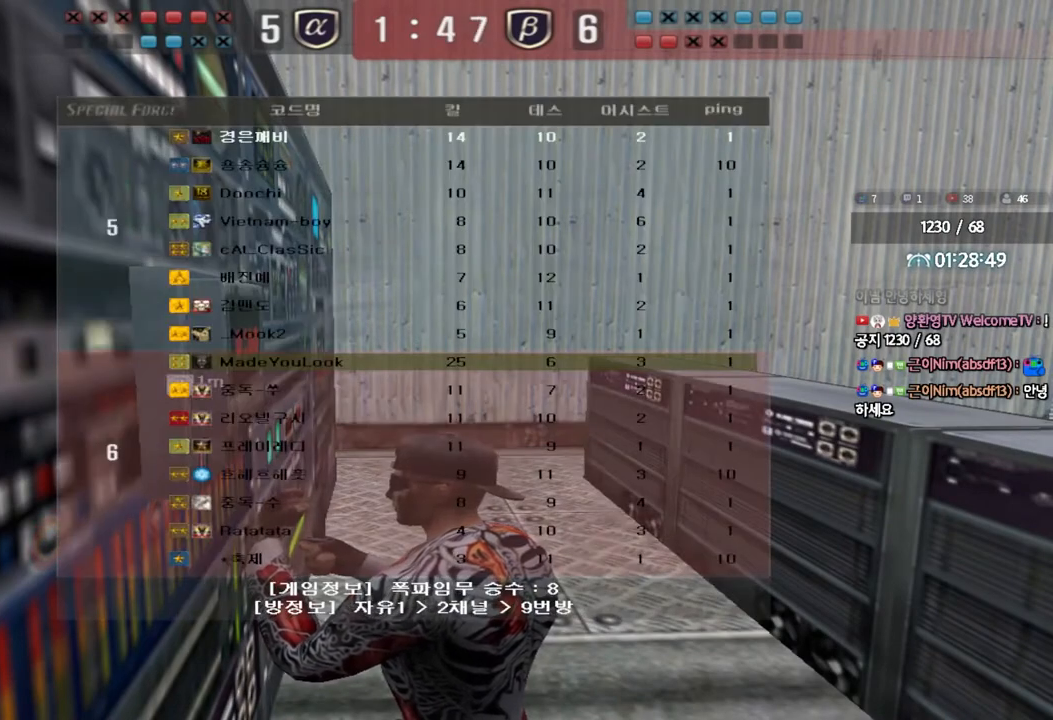
{"keys": ["tab"], "events": []}
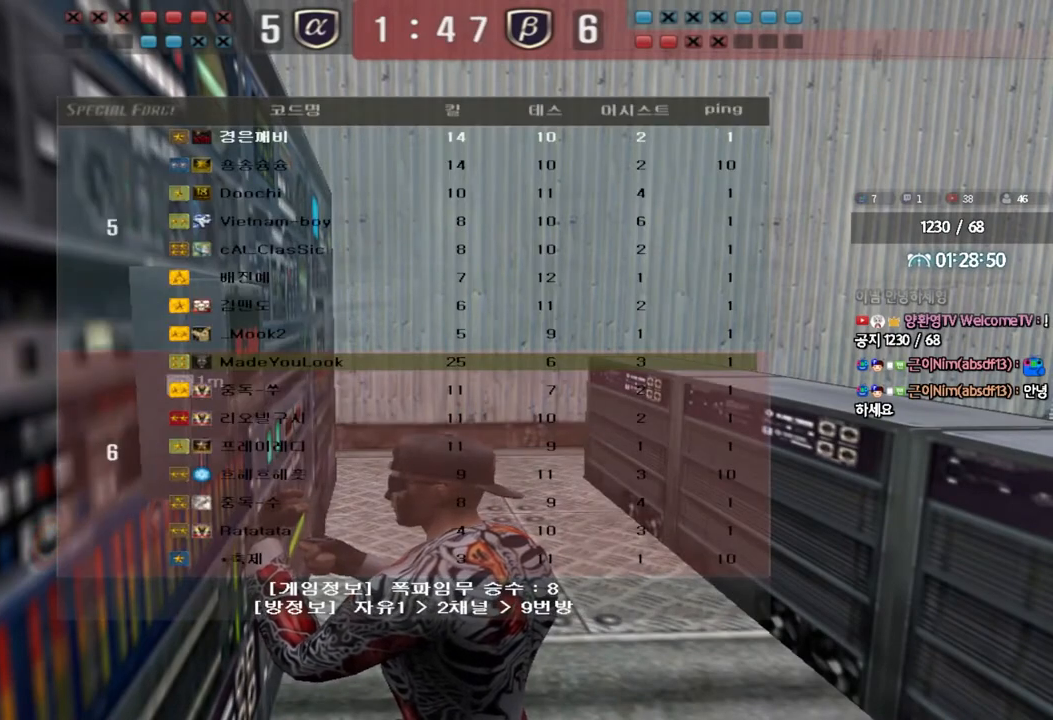
{"keys": ["tab"], "events": []}
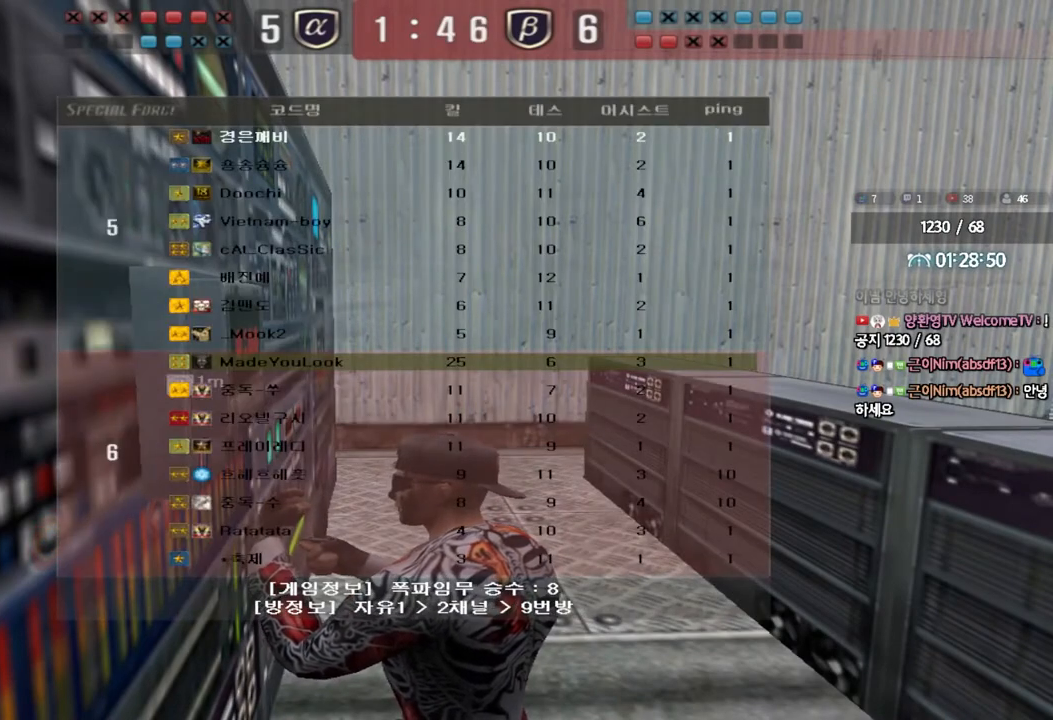
{"keys": [], "events": [[433, "tab", "up"]]}